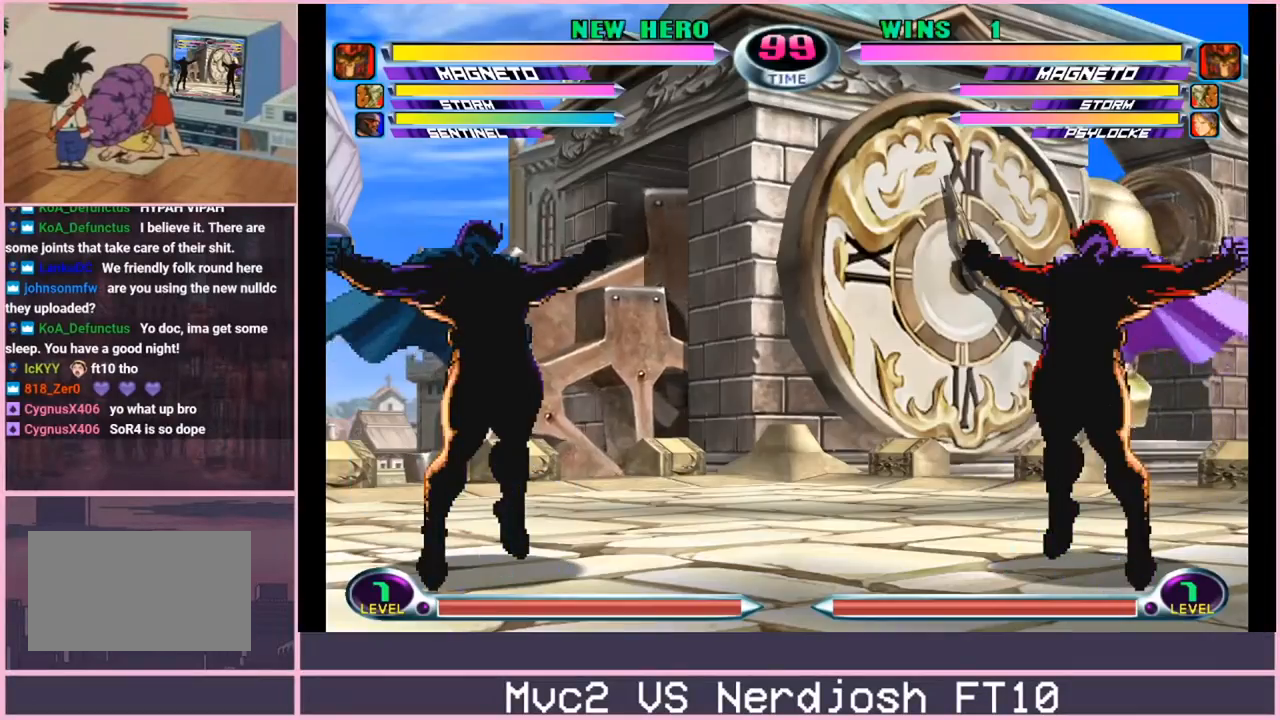
Gameplay with a controller (arcade stick); each line is a JSON object with the inputs held at the frame after it. "events" lists button and stick changes between this image and that frame as [ms after this image, input, new state], when the widget could be followed in between. Not read: L3 R3.
{"buttons": [], "left_stick": "left", "events": [[468, "left_stick", "left"]]}
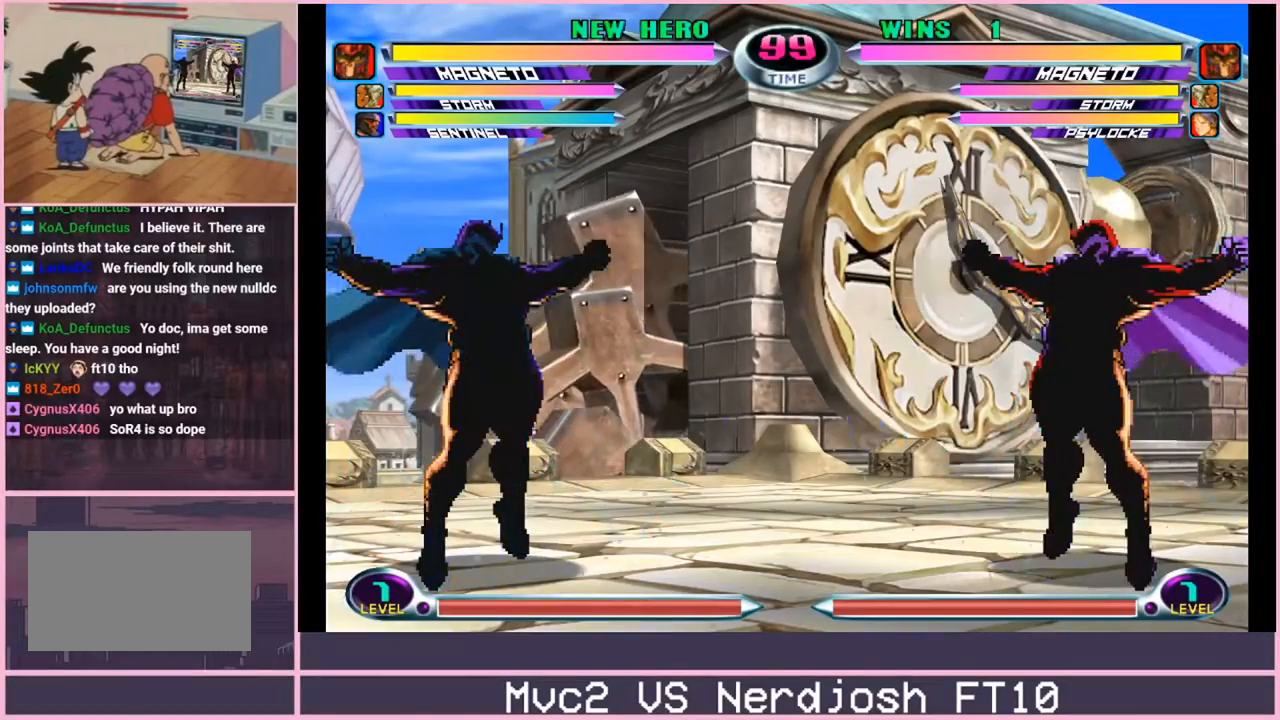
{"buttons": [], "left_stick": "left", "events": [[250, "R1", "down"], [284, "TRIANGLE", "down"], [300, "SQUARE", "down"], [317, "R1", "up"], [334, "SQUARE", "up"], [350, "TRIANGLE", "up"]]}
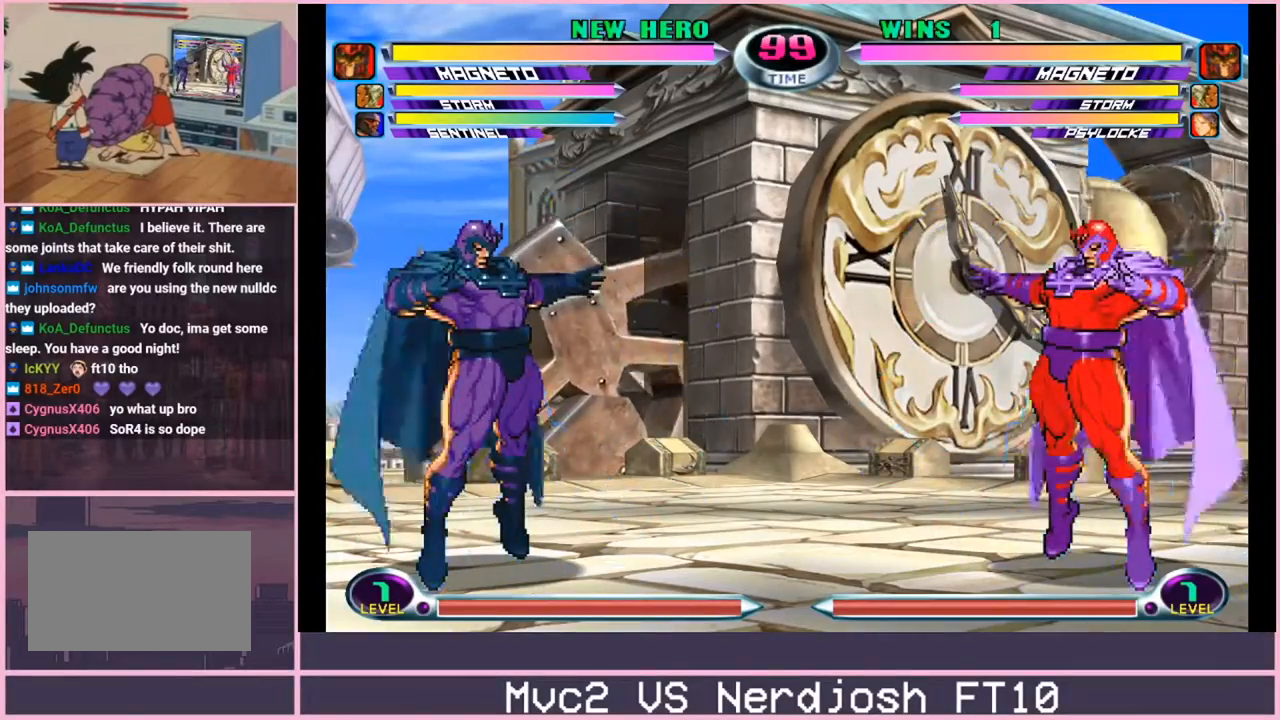
{"buttons": [], "left_stick": "left", "events": []}
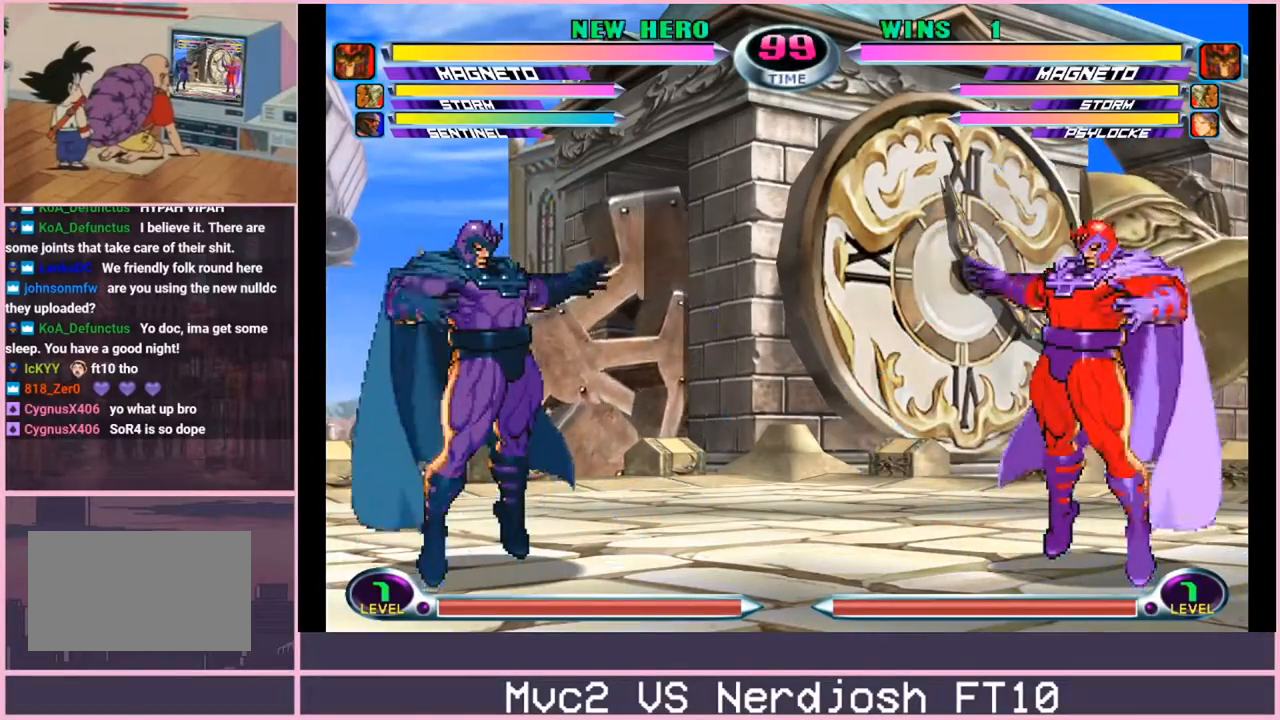
{"buttons": [], "left_stick": "left", "events": []}
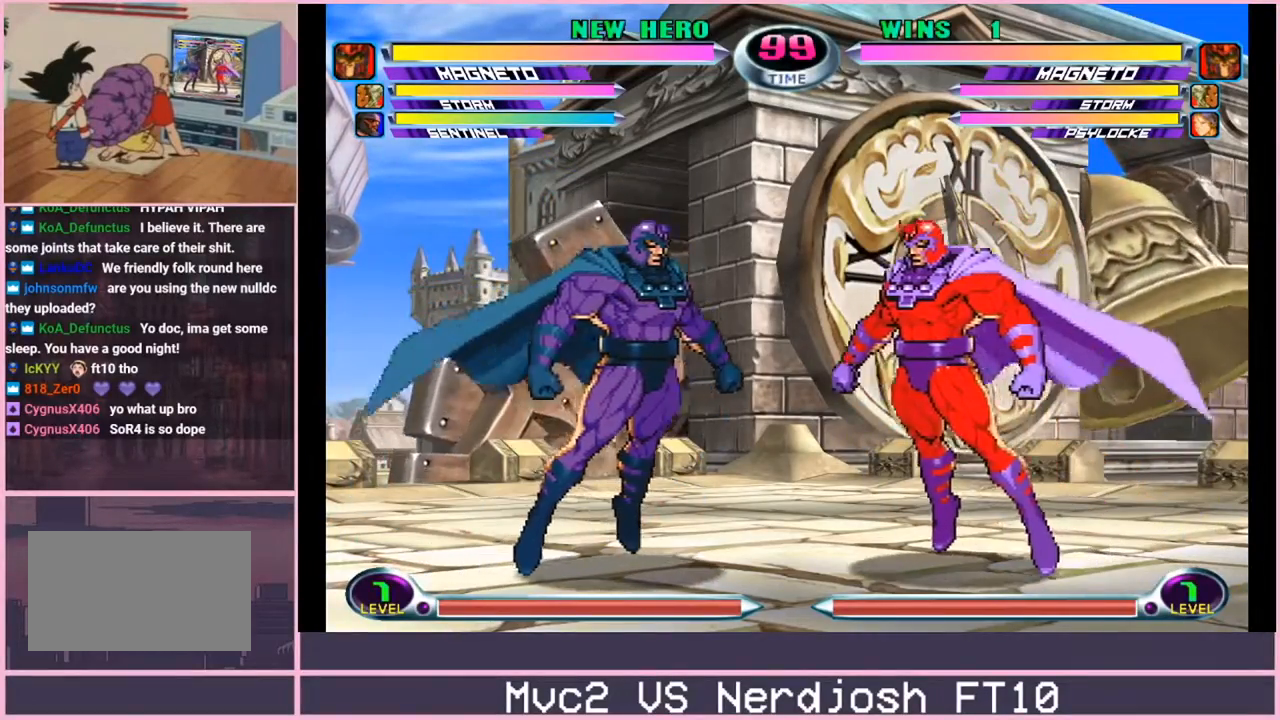
{"buttons": [], "left_stick": "center", "events": [[334, "left_stick", "center"]]}
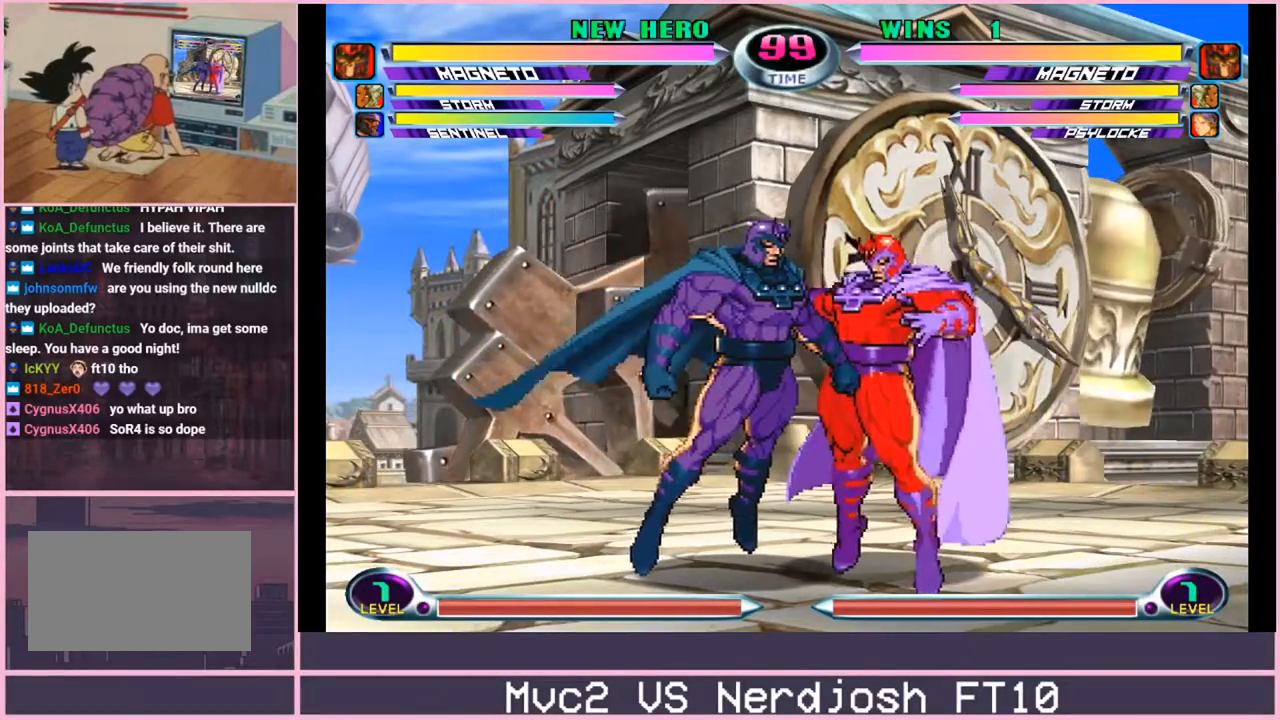
{"buttons": [], "left_stick": "left", "events": [[484, "left_stick", "left"]]}
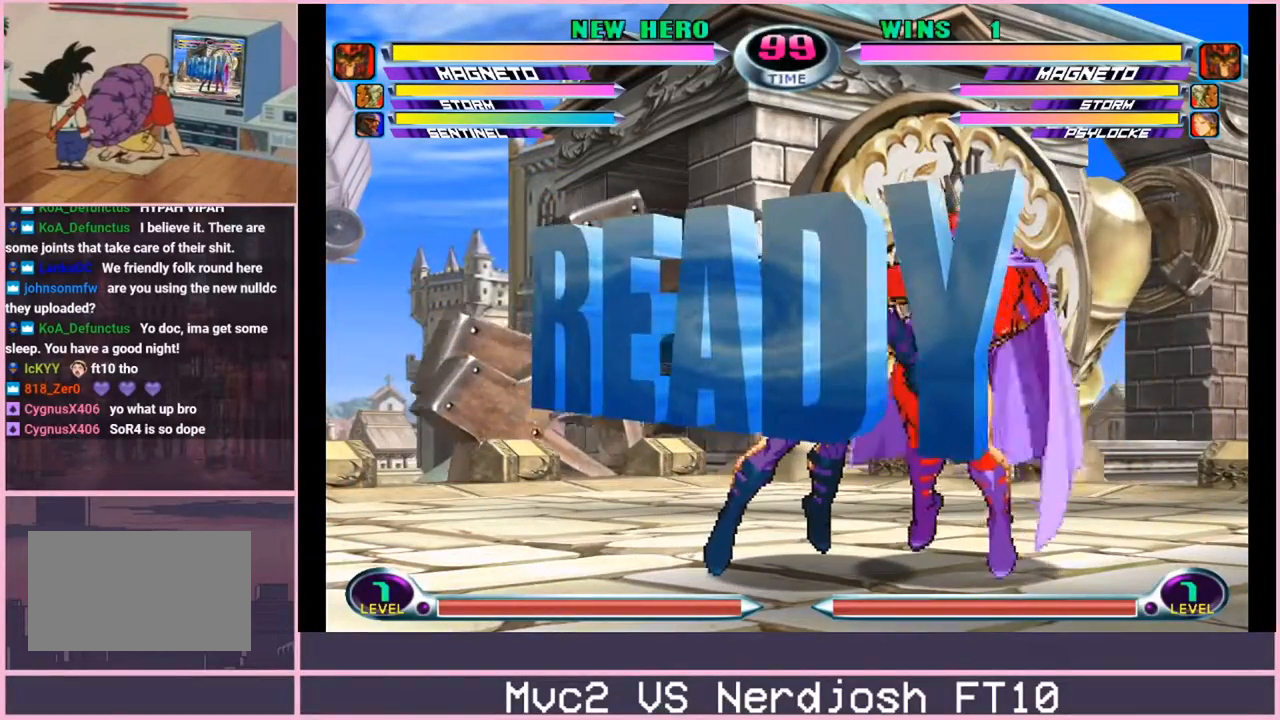
{"buttons": [], "left_stick": "up-left", "events": [[501, "left_stick", "up-left"]]}
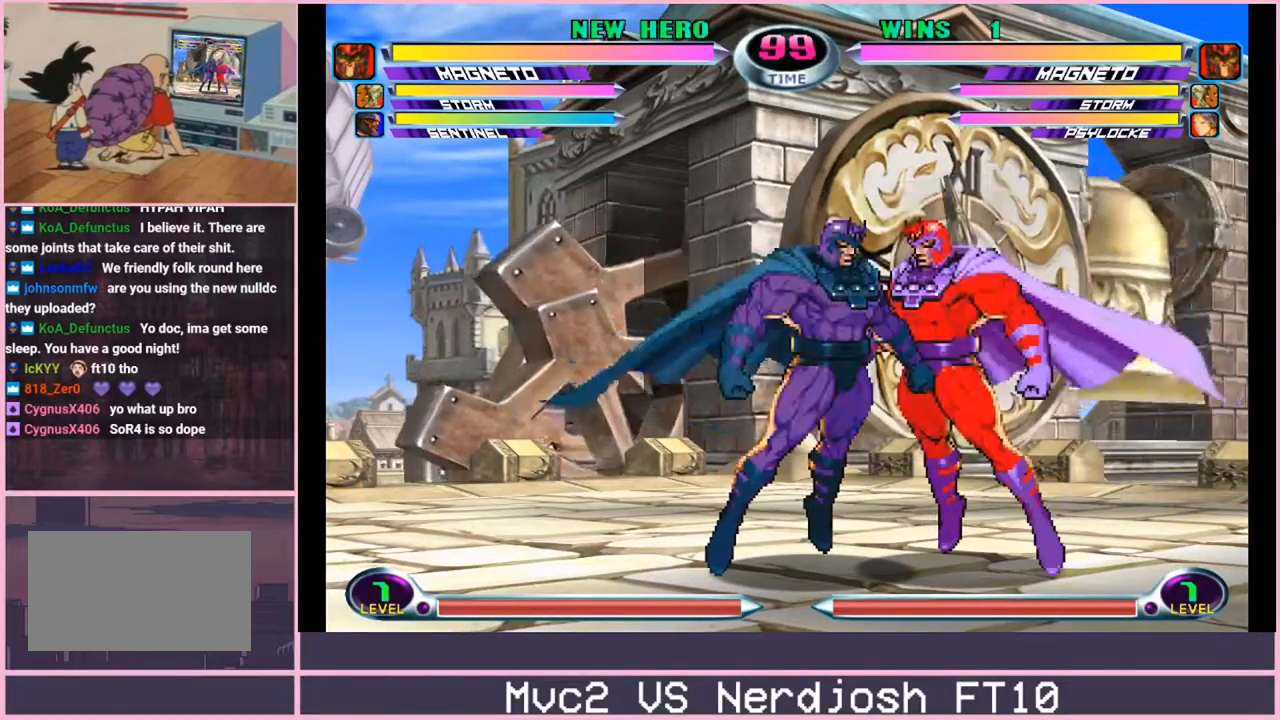
{"buttons": [], "left_stick": "up-left", "events": []}
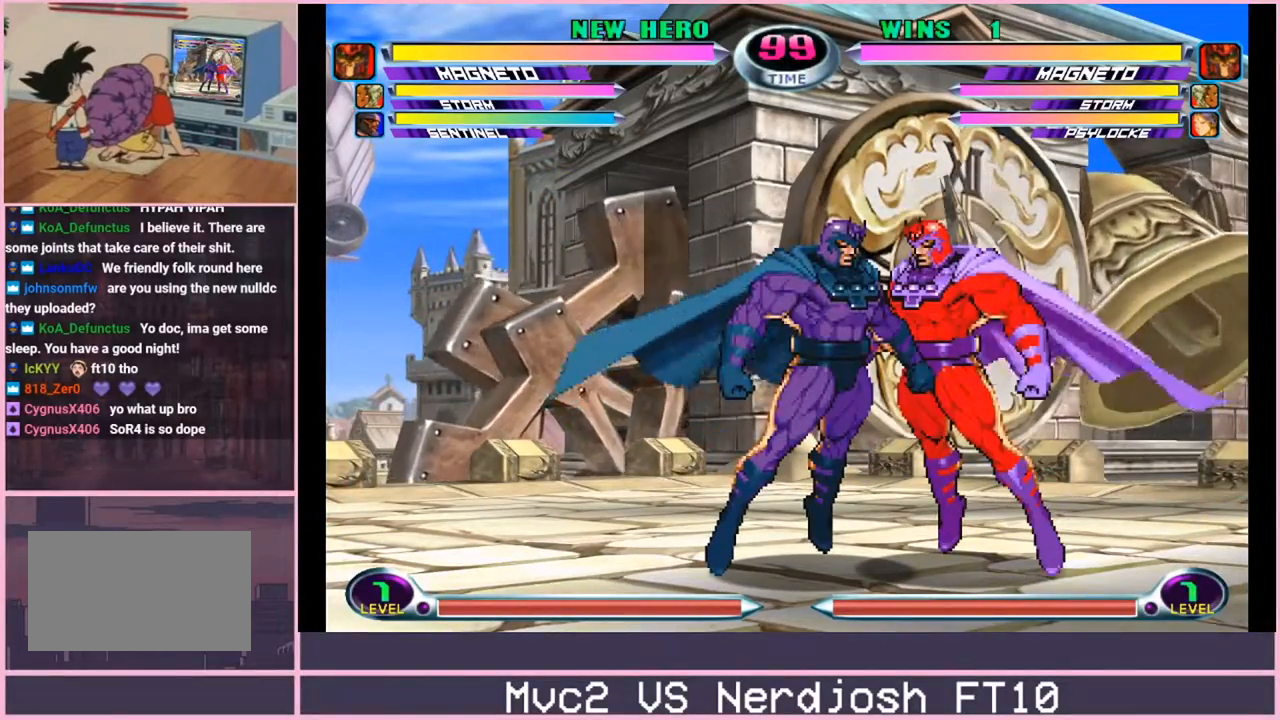
{"buttons": [], "left_stick": "up-left"}
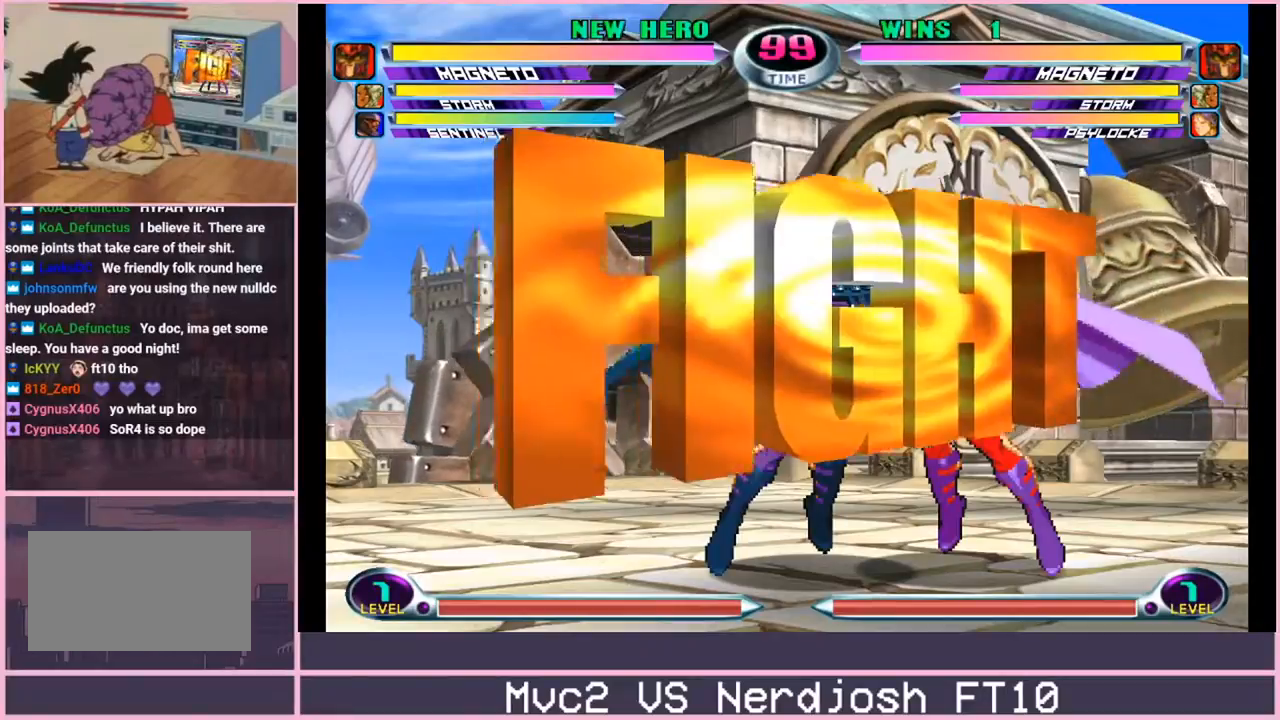
{"buttons": ["R1"], "left_stick": "up-left", "events": [[467, "R1", "down"], [467, "SQUARE", "down"], [501, "SQUARE", "up"]]}
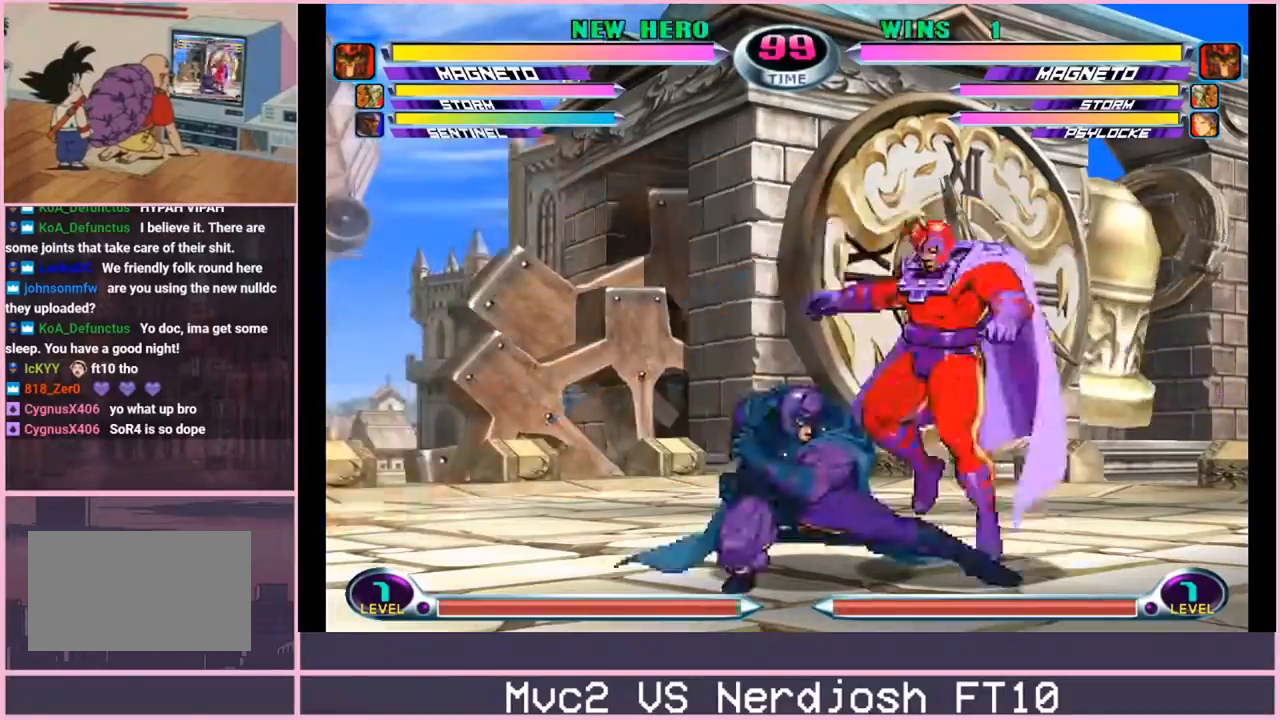
{"buttons": [], "left_stick": "down-left", "events": [[16, "R1", "up"], [16, "left_stick", "center"], [83, "CROSS", "down"], [150, "CROSS", "up"], [167, "left_stick", "right"], [367, "left_stick", "left"], [433, "left_stick", "down-left"]]}
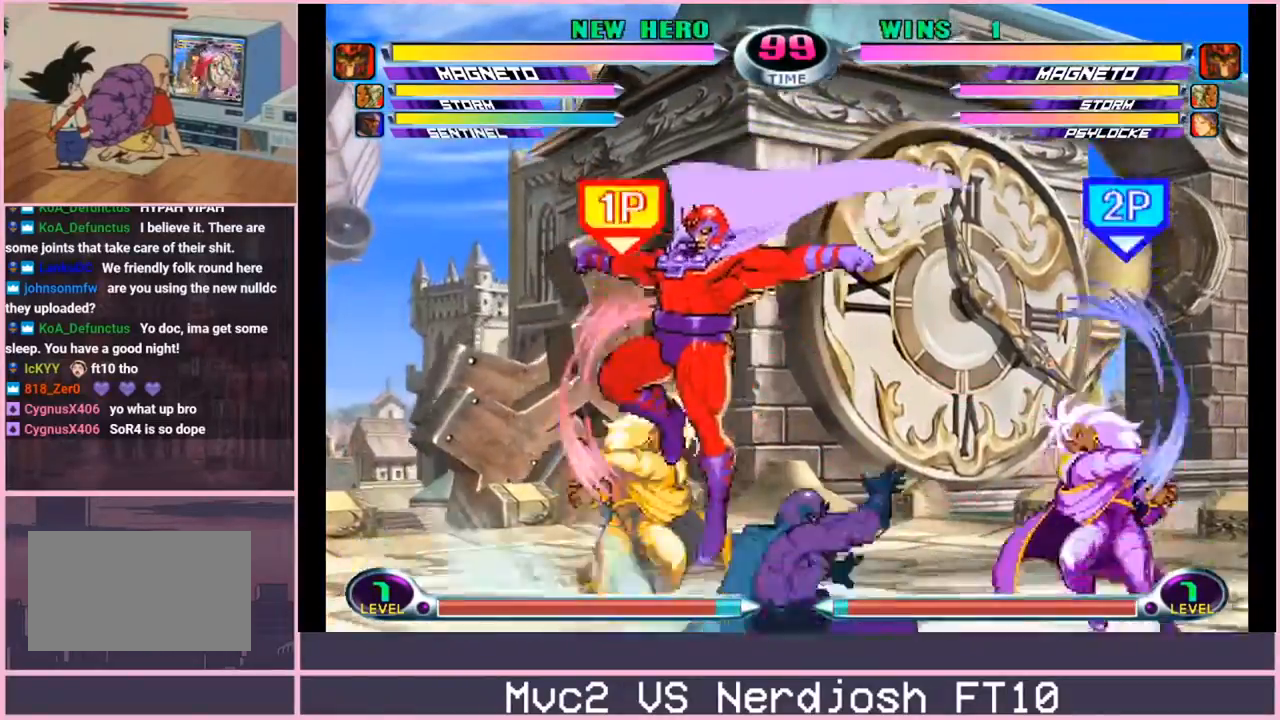
{"buttons": [], "left_stick": "up-left", "events": [[467, "left_stick", "up-left"]]}
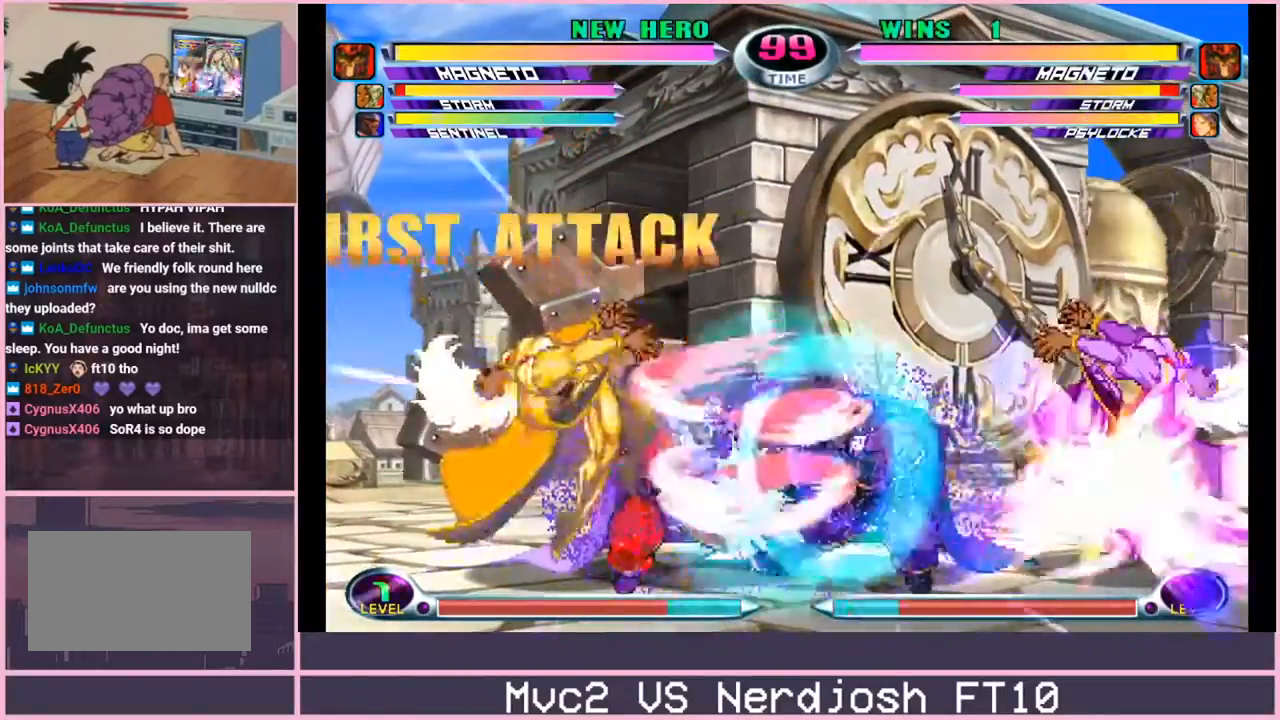
{"buttons": [], "left_stick": "up-left", "events": []}
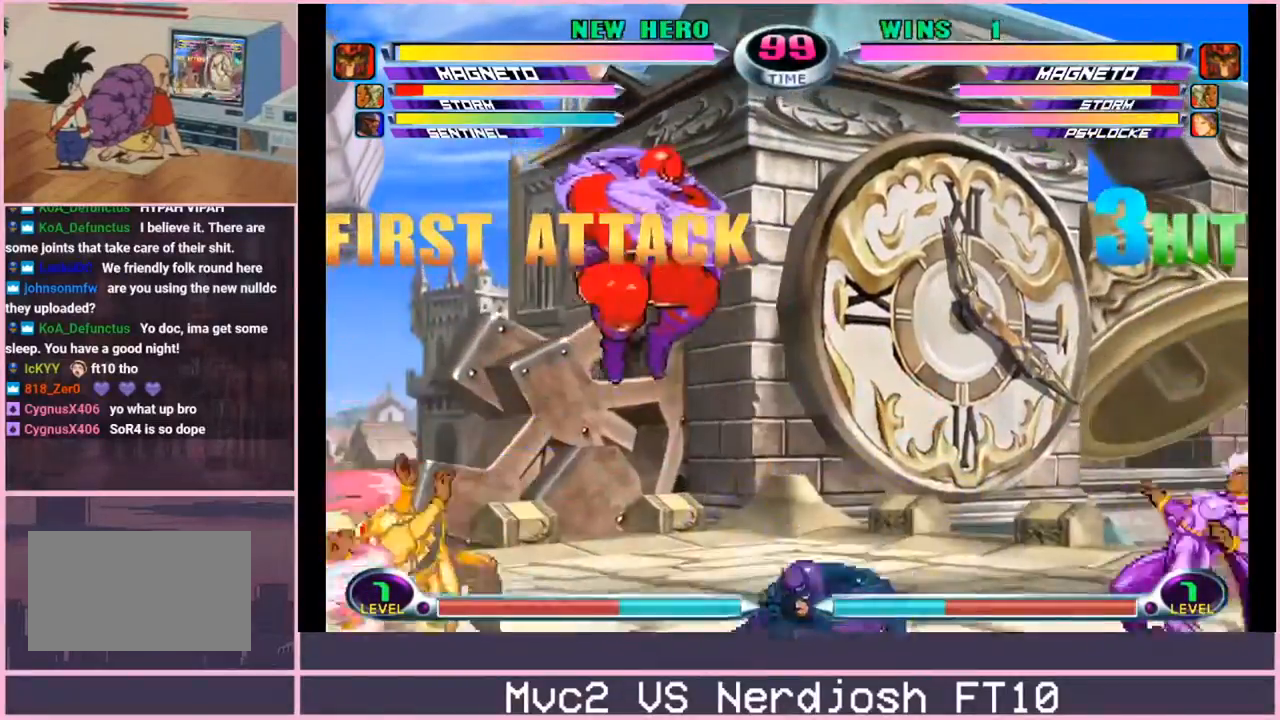
{"buttons": [], "left_stick": "center", "events": [[34, "left_stick", "down-right"], [50, "SQUARE", "down"], [50, "TRIANGLE", "down"], [84, "TRIANGLE", "up"], [100, "CROSS", "down"], [117, "SQUARE", "up"], [150, "CROSS", "up"], [200, "left_stick", "center"], [284, "CROSS", "down"], [351, "CROSS", "up"], [351, "left_stick", "right"], [434, "left_stick", "center"]]}
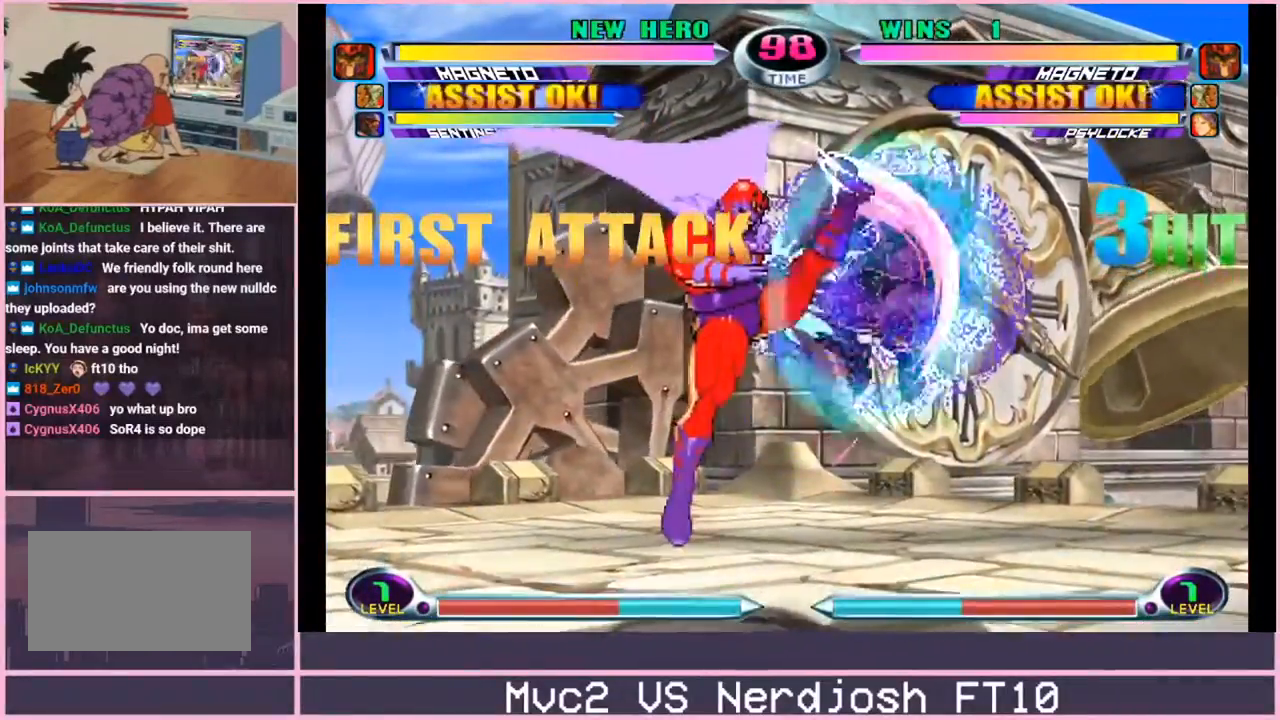
{"buttons": [], "left_stick": "down-left", "events": [[16, "left_stick", "right"], [133, "left_stick", "center"], [200, "left_stick", "down-left"], [267, "CROSS", "down"], [267, "R2", "down"], [300, "CROSS", "up"], [317, "R2", "up"], [383, "CROSS", "down"], [383, "R2", "down"], [433, "CROSS", "up"], [433, "R2", "up"]]}
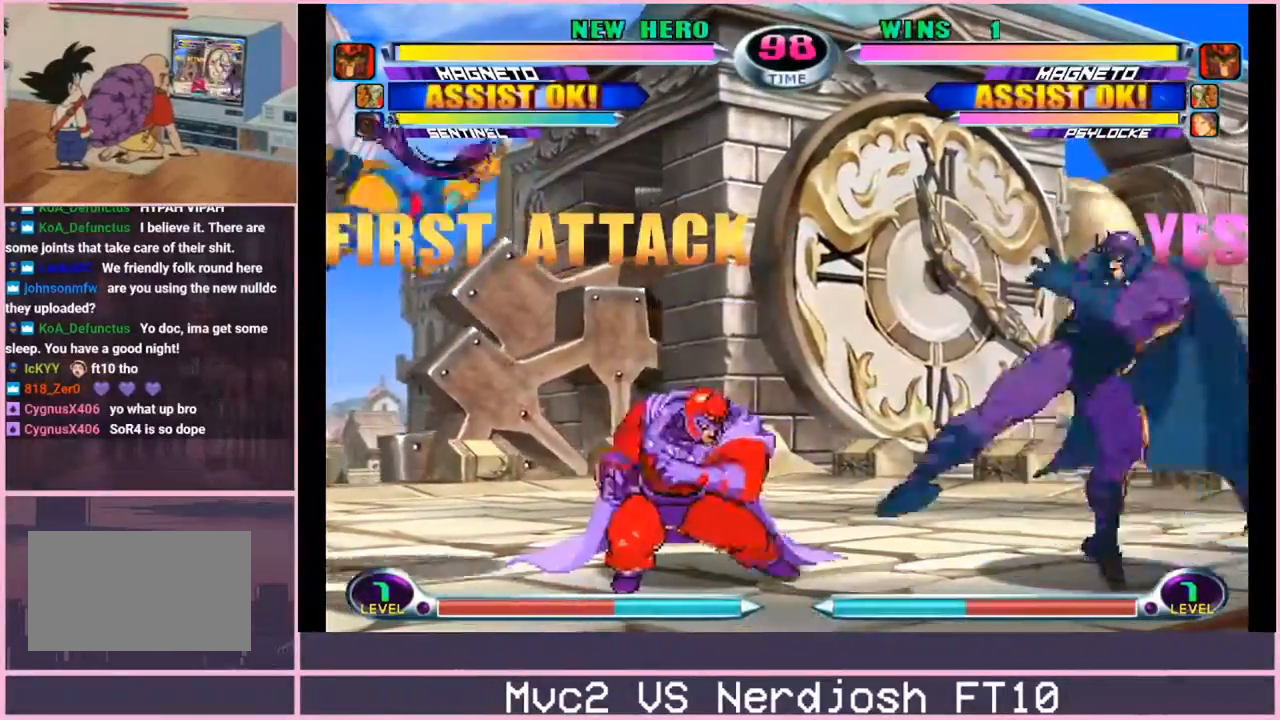
{"buttons": [], "left_stick": "center", "events": [[150, "left_stick", "left"], [417, "left_stick", "center"]]}
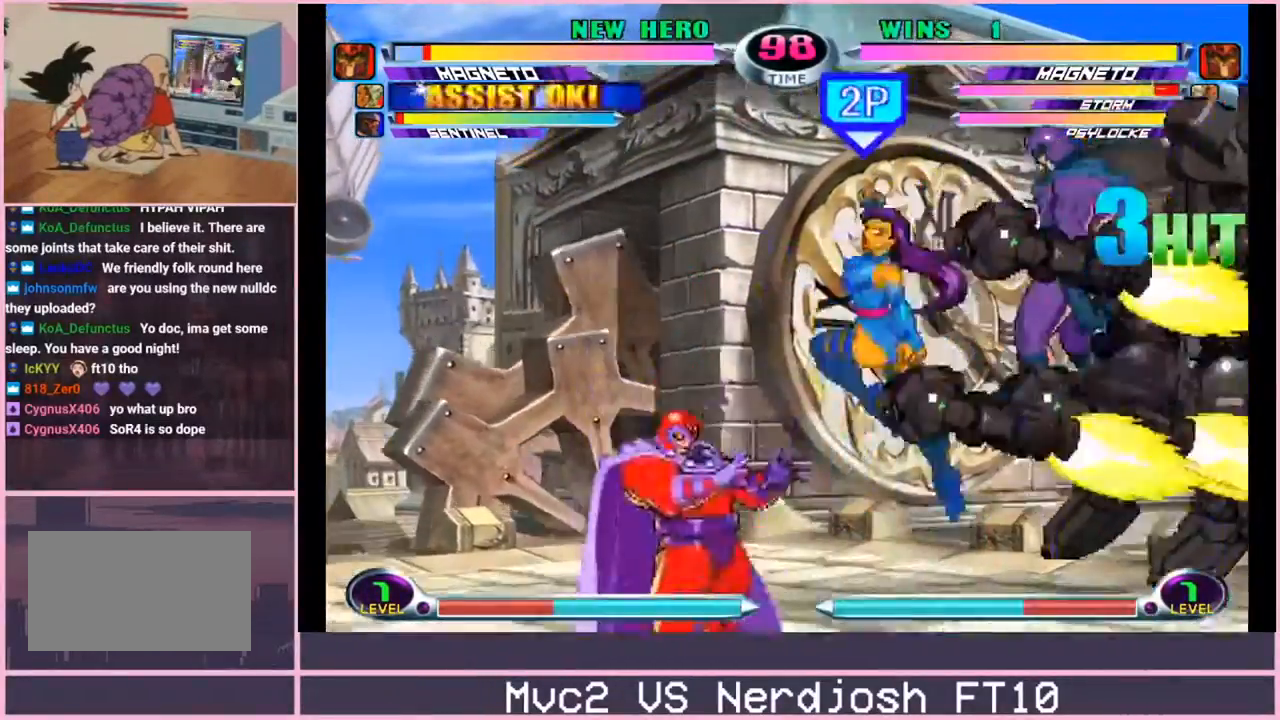
{"buttons": [], "left_stick": "center", "events": [[116, "left_stick", "right"], [183, "left_stick", "center"], [250, "left_stick", "right"], [500, "left_stick", "center"]]}